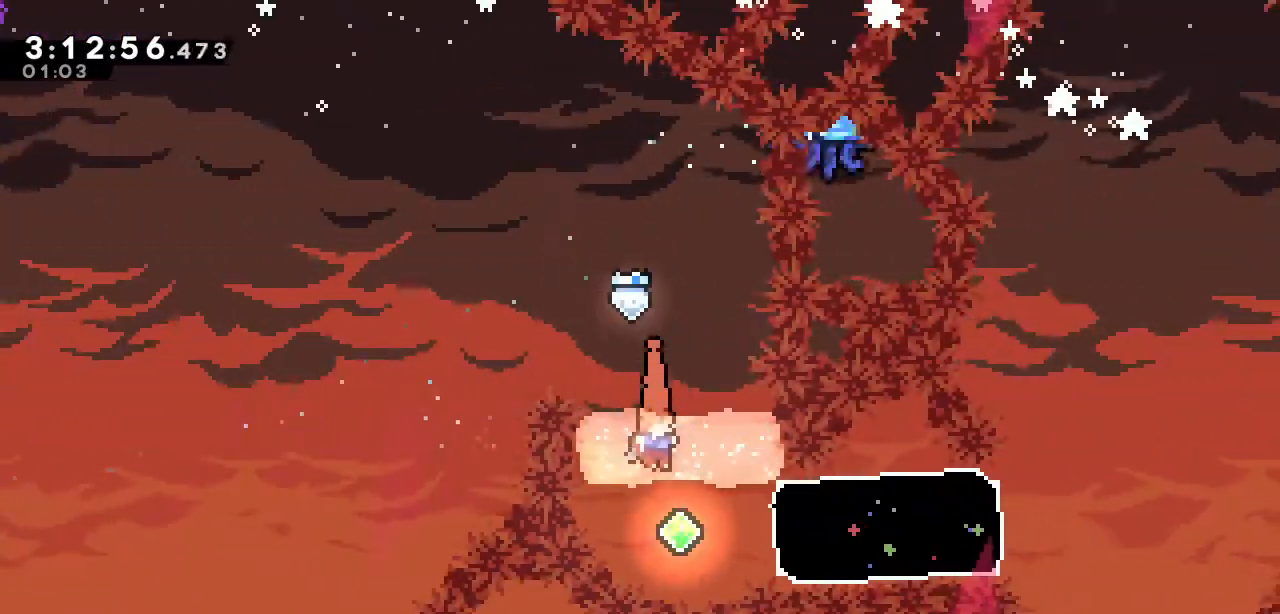
Gameplay with keyboard; each line is a JSON object with the keys held at the frame after it. "events" lists presses ("down") and releases ("up") of "a", "d", "down", "left", "right", "s", "up", "w" and "x" between this image and that frame as [ms after this image, input, new state], when the widget could be followed in between. No other keys are recorded. Mouse input is not recorded.
{"keys": ["d", "left"], "events": [[83, "right", "down"], [167, "s", "down"], [317, "s", "up"], [350, "d", "down"], [450, "left", "down"], [450, "right", "up"]]}
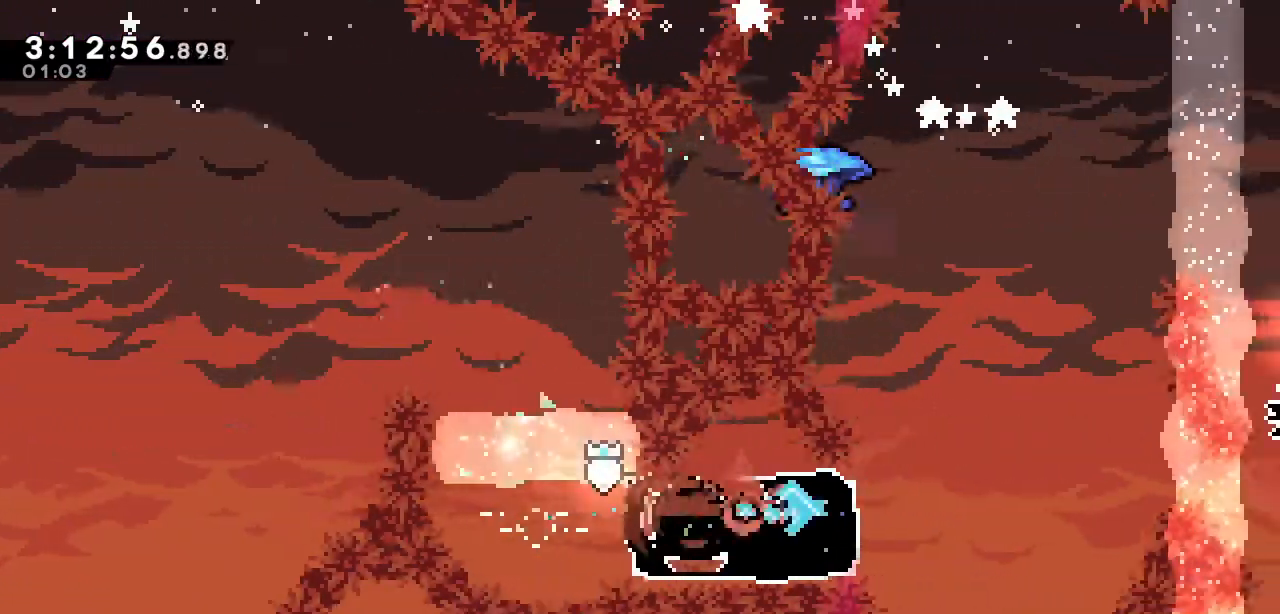
{"keys": ["a", "d", "right"], "events": [[367, "left", "up"], [417, "right", "down"], [467, "a", "down"]]}
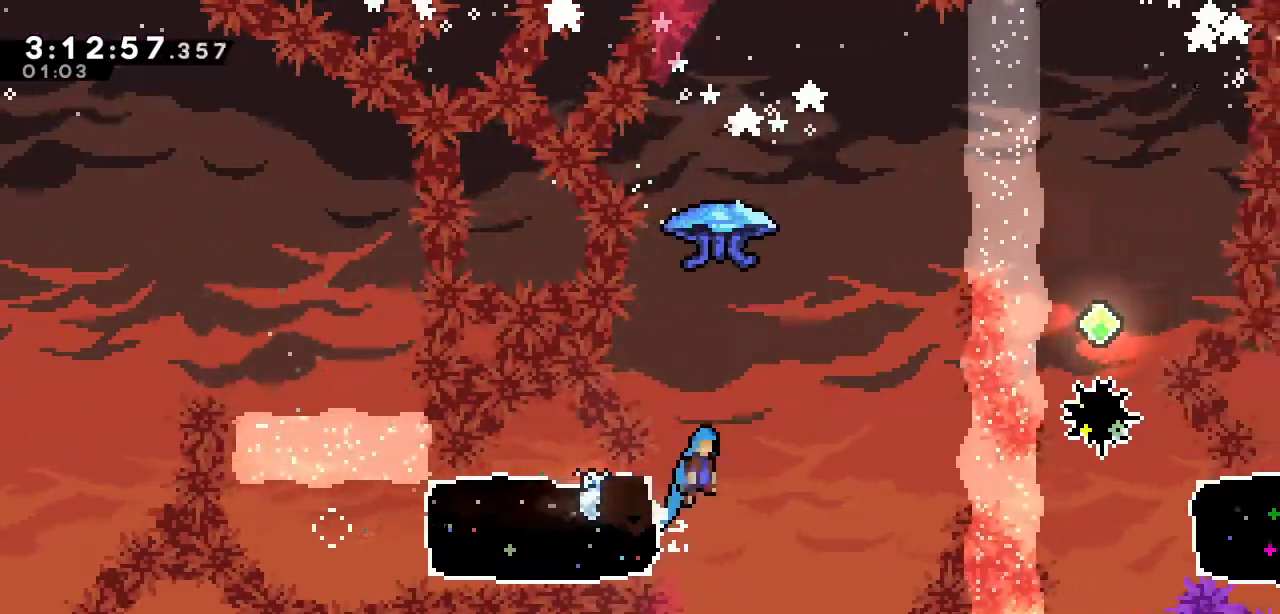
{"keys": ["d", "up"], "events": [[150, "a", "up"], [250, "right", "up"], [300, "up", "down"], [333, "s", "down"], [483, "s", "up"]]}
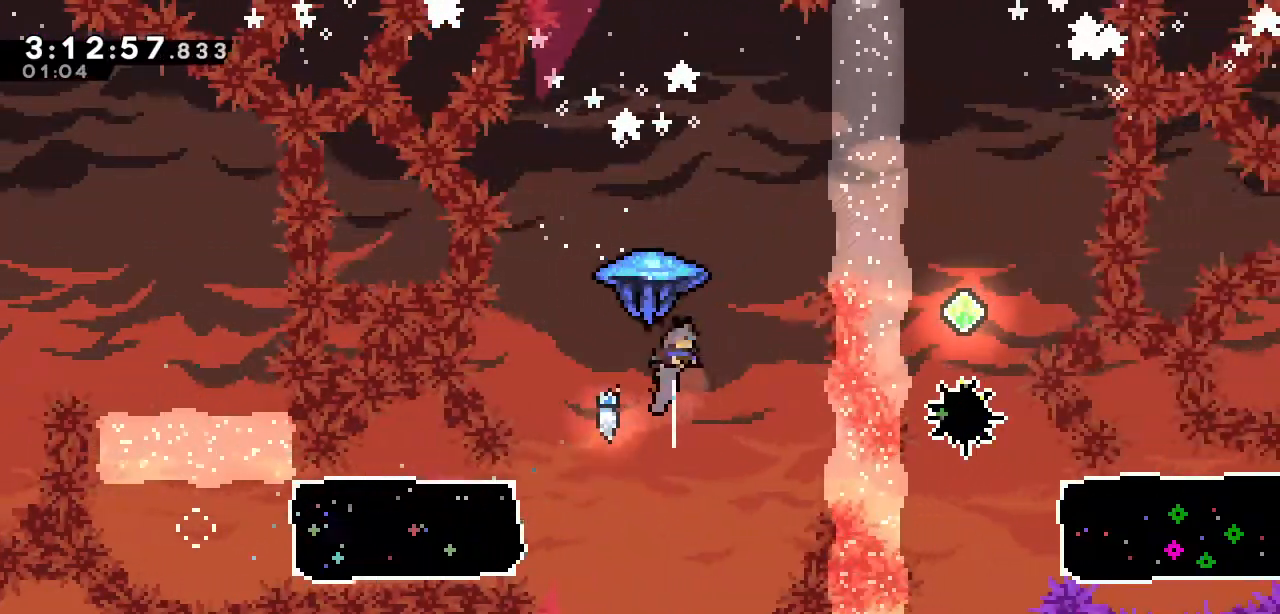
{"keys": ["d"], "events": [[33, "up", "up"]]}
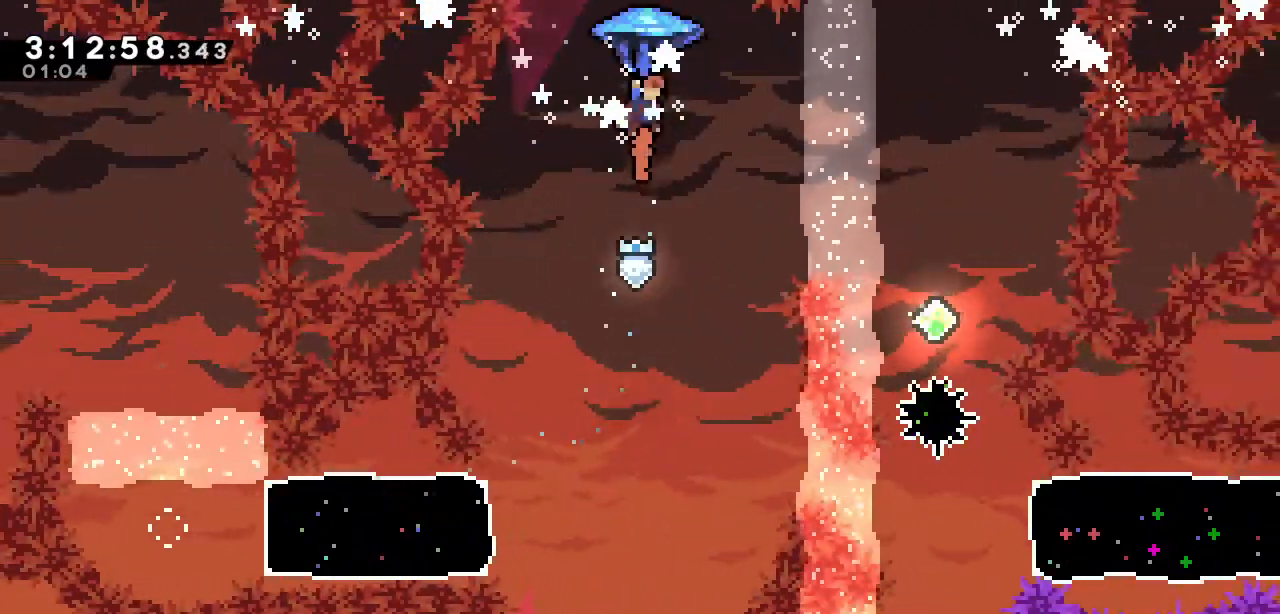
{"keys": ["d", "right", "up"], "events": [[83, "right", "down"], [83, "up", "down"]]}
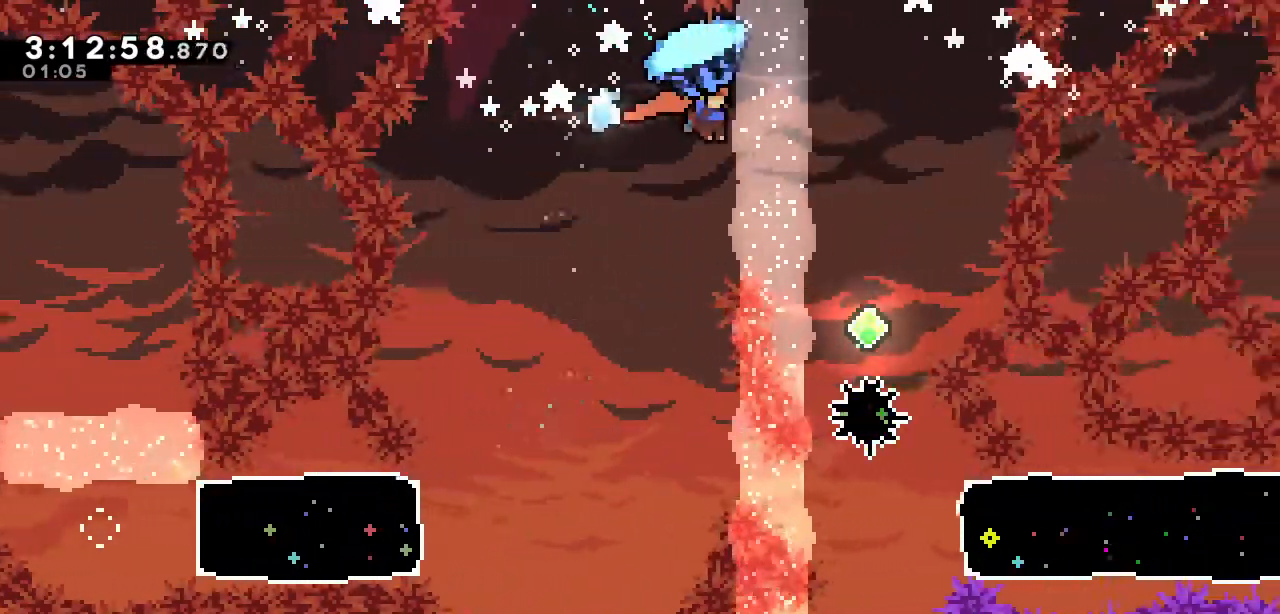
{"keys": ["down"], "events": [[383, "right", "up"], [383, "up", "up"], [433, "d", "up"], [483, "down", "down"]]}
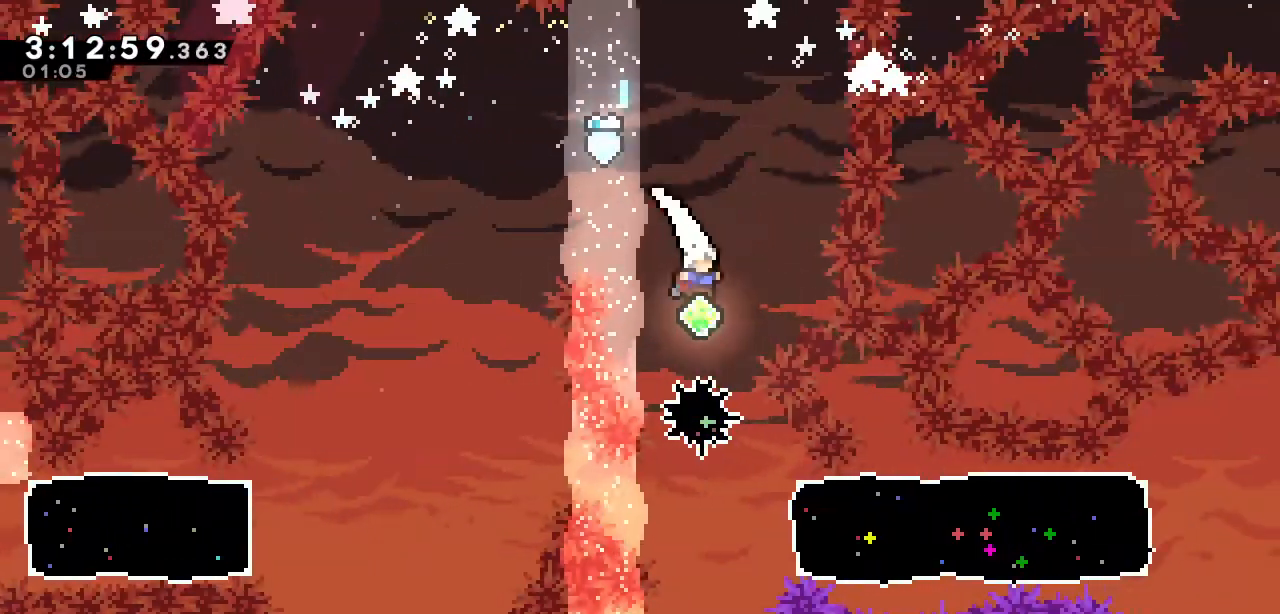
{"keys": ["right", "s"], "events": [[33, "s", "down"], [167, "s", "up"], [217, "down", "up"], [350, "right", "down"], [450, "s", "down"]]}
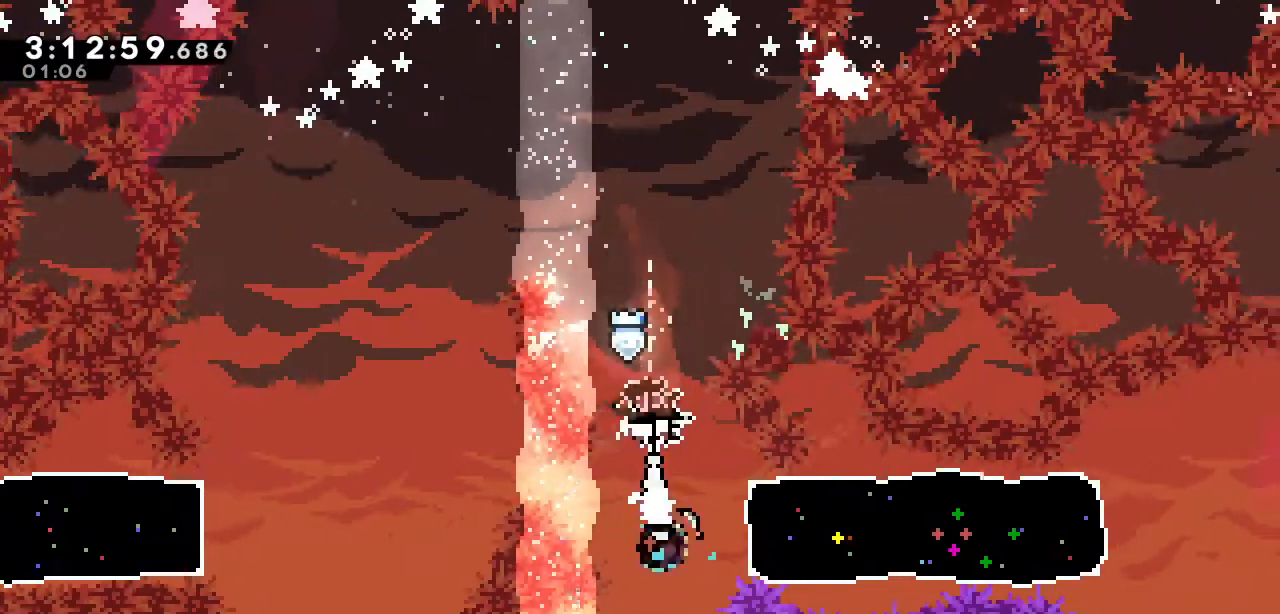
{"keys": ["d", "left"], "events": [[83, "s", "up"], [133, "d", "down"], [233, "left", "down"], [233, "right", "up"]]}
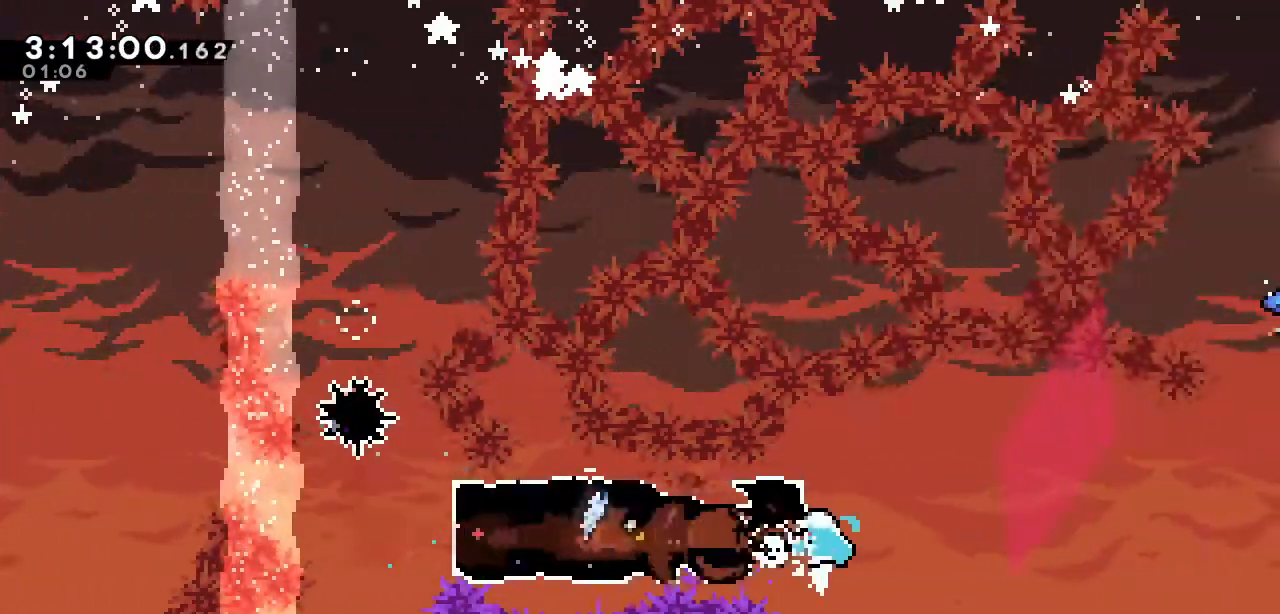
{"keys": ["d", "right"], "events": [[200, "s", "down"], [333, "s", "up"], [383, "left", "up"], [383, "right", "down"]]}
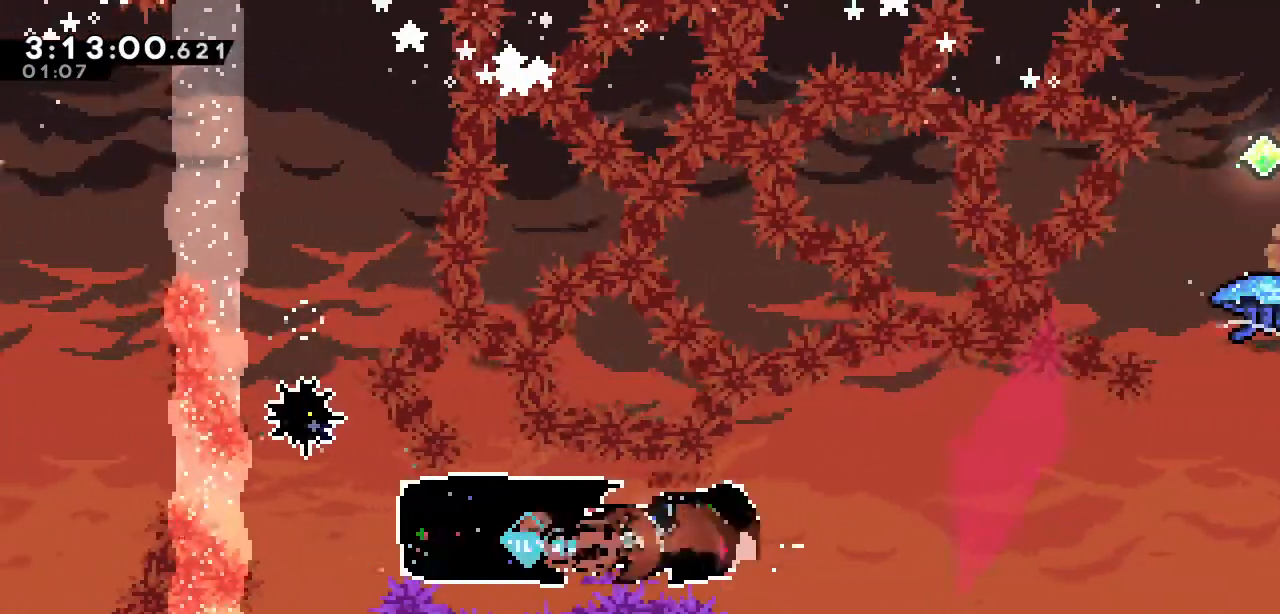
{"keys": ["d", "right"], "events": [[350, "s", "down"], [500, "s", "up"]]}
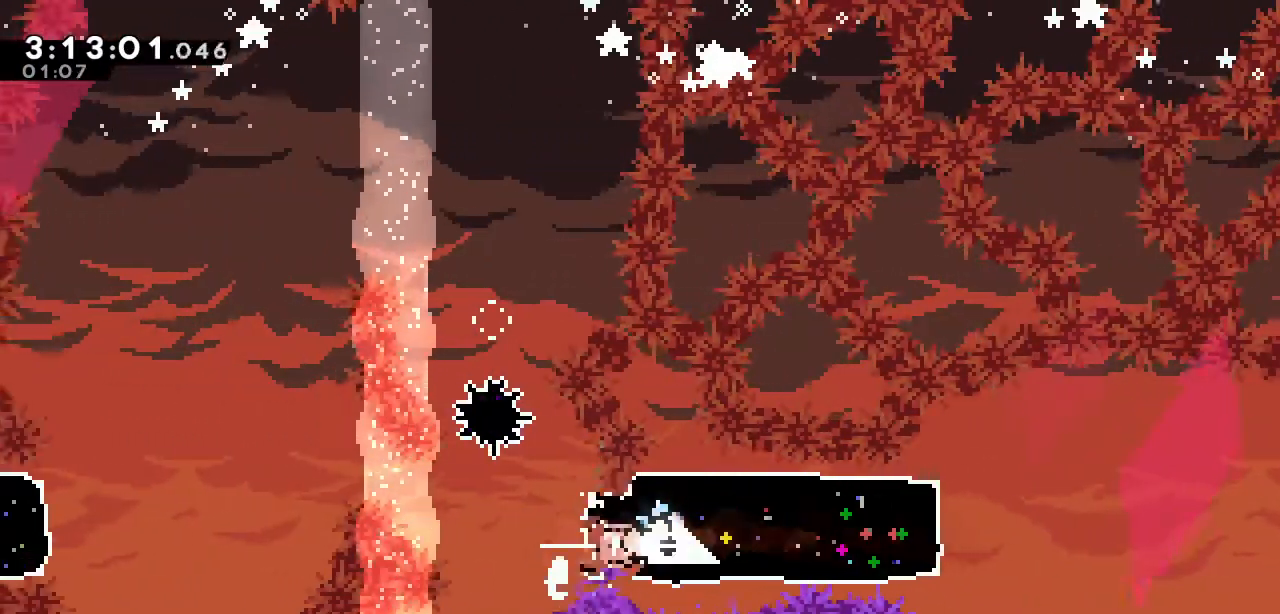
{"keys": ["a", "d", "right"], "events": [[367, "a", "down"]]}
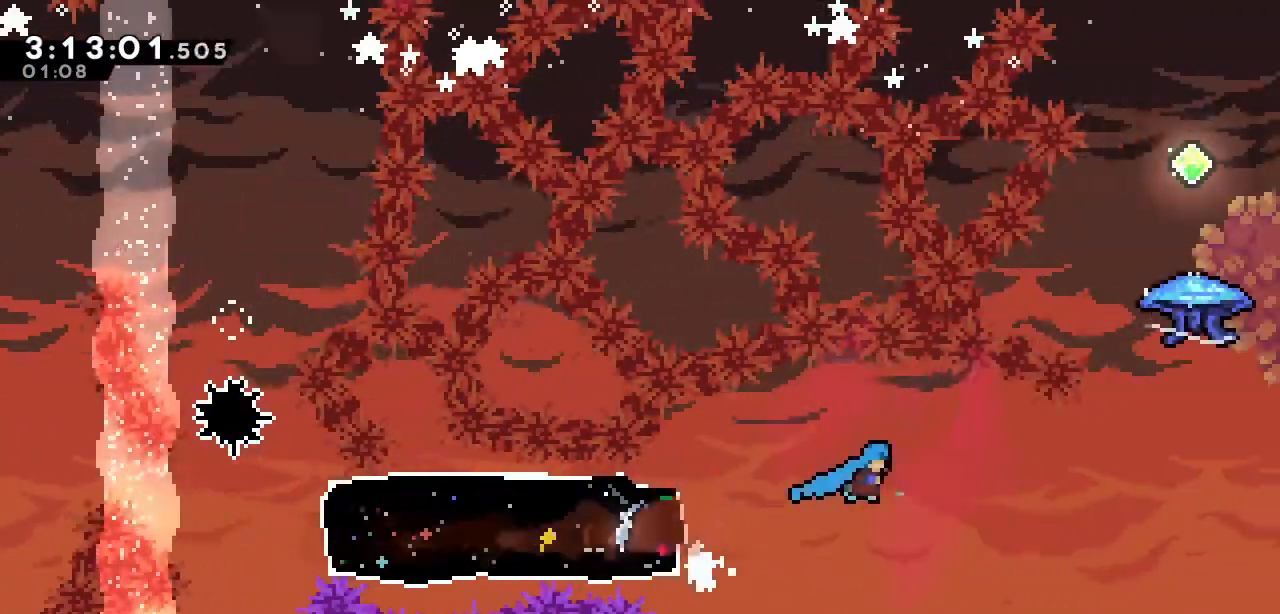
{"keys": ["d", "s", "up"], "events": [[333, "a", "up"], [333, "up", "down"], [383, "right", "up"], [433, "s", "down"]]}
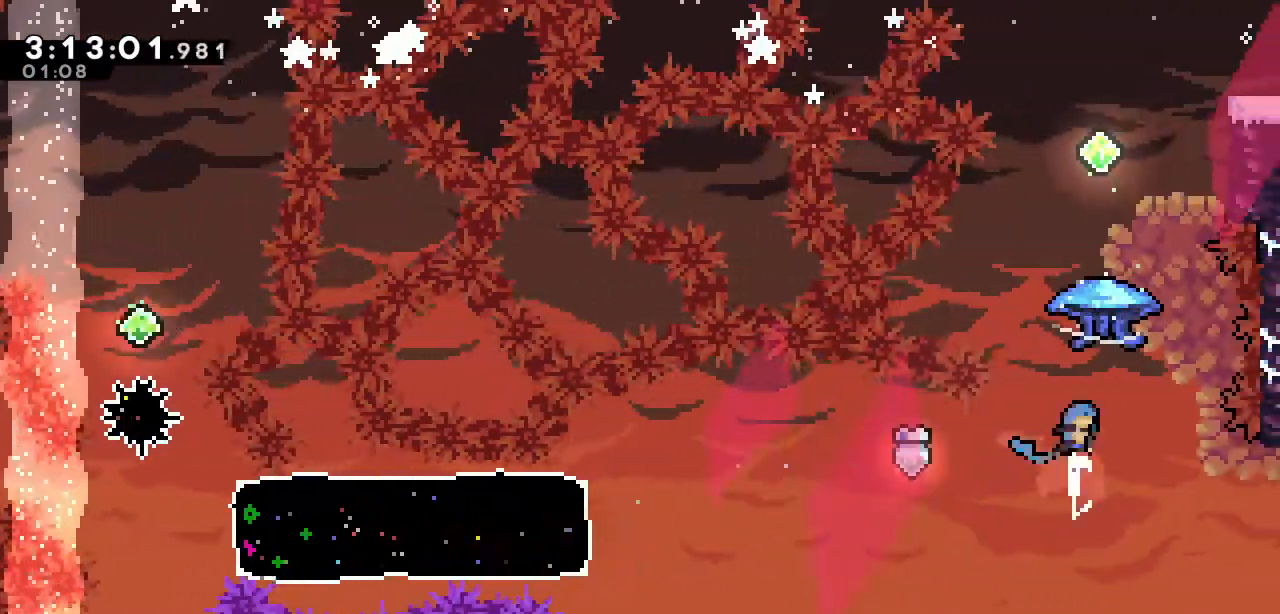
{"keys": ["d", "up"], "events": [[67, "s", "up"]]}
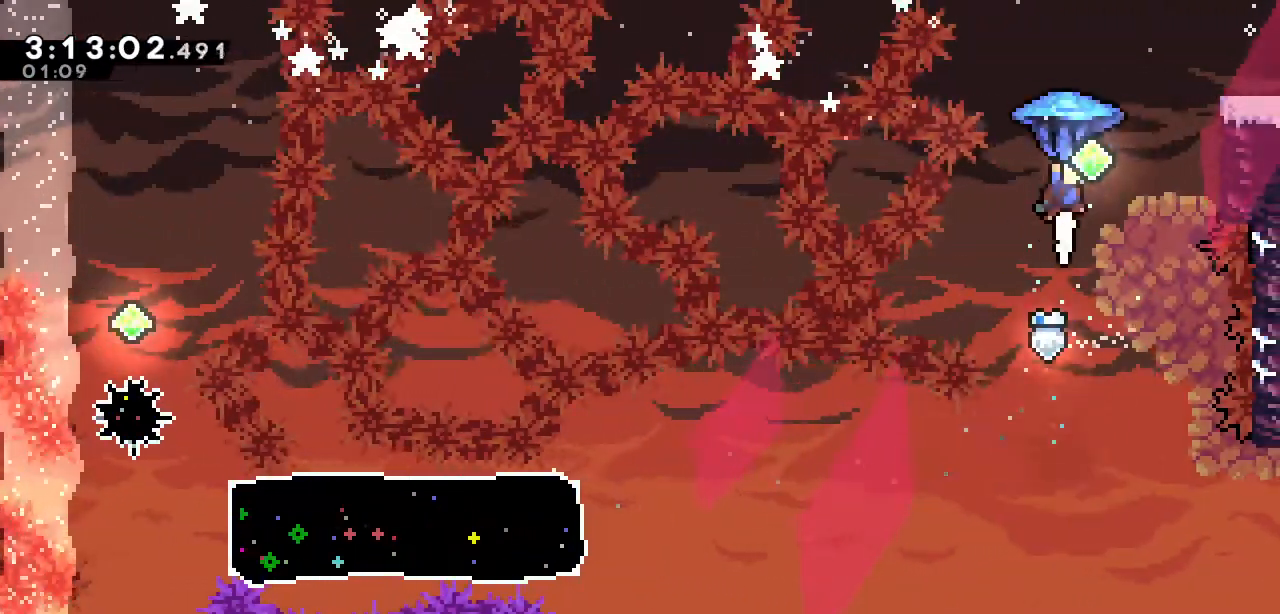
{"keys": ["right", "up"], "events": [[83, "right", "down"], [183, "d", "up"], [233, "s", "down"], [367, "s", "up"]]}
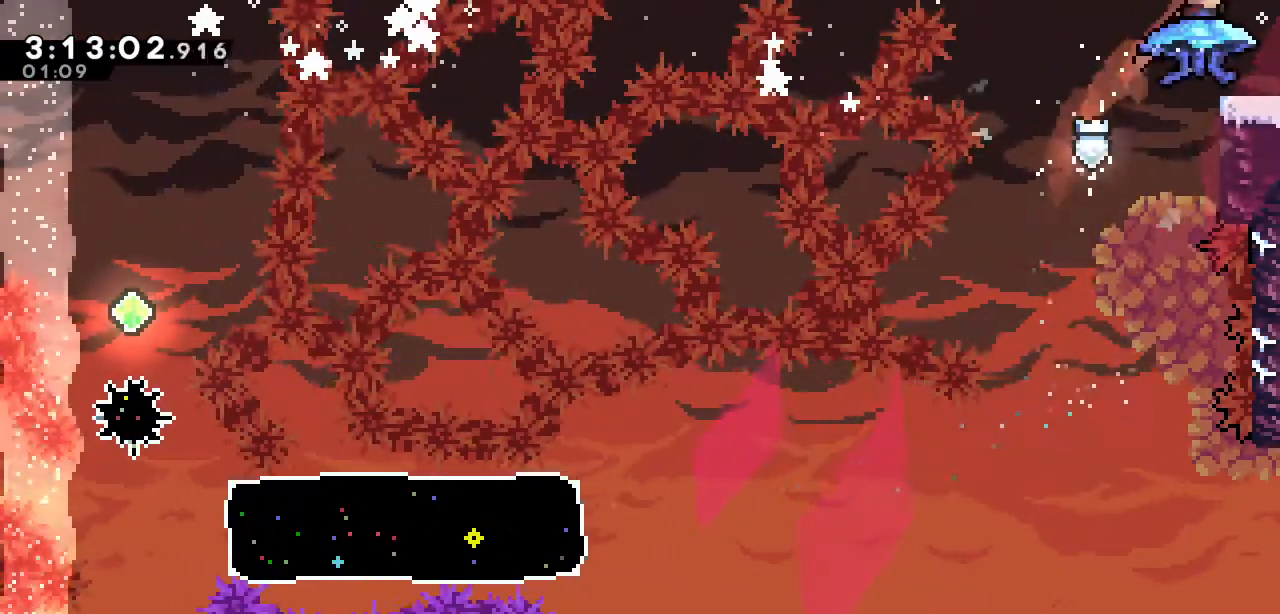
{"keys": ["right"], "events": [[17, "up", "up"]]}
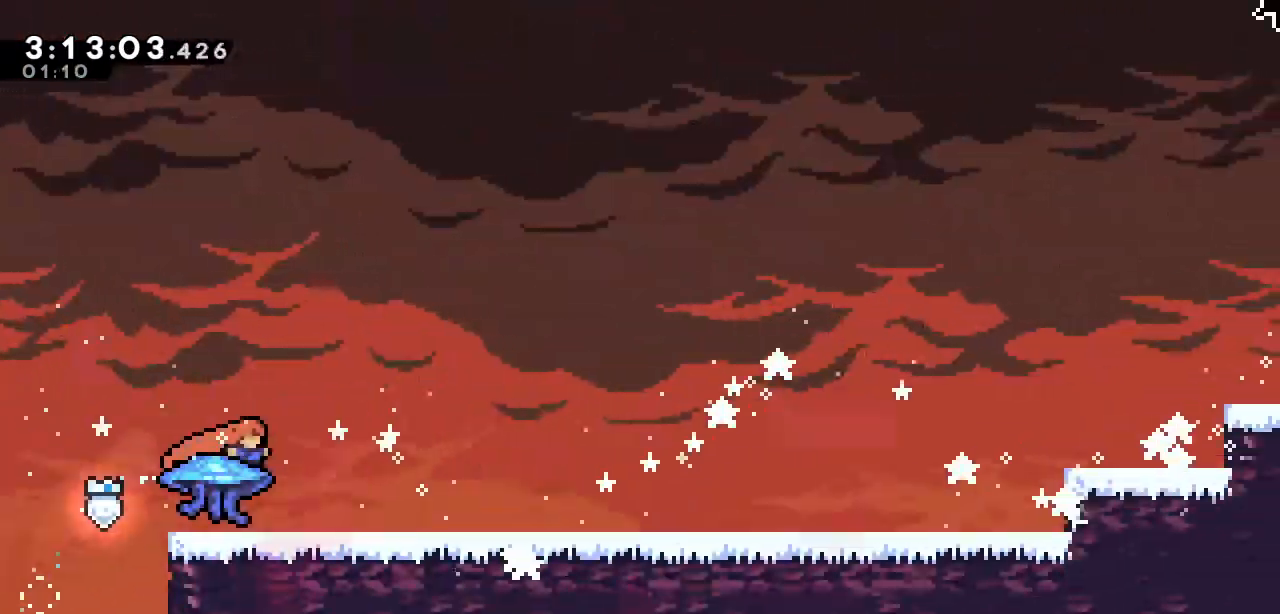
{"keys": ["right"], "events": []}
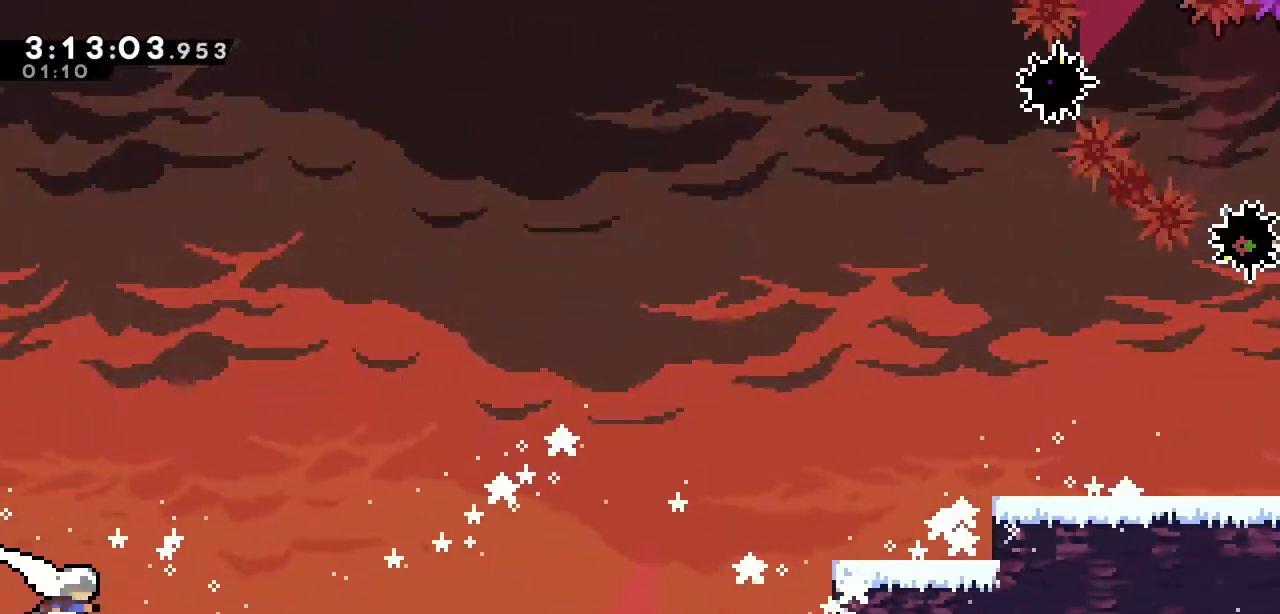
{"keys": ["a", "right"], "events": [[83, "down", "down"], [133, "a", "down"], [133, "s", "down"], [233, "a", "up"], [233, "s", "up"], [283, "down", "up"], [417, "a", "down"]]}
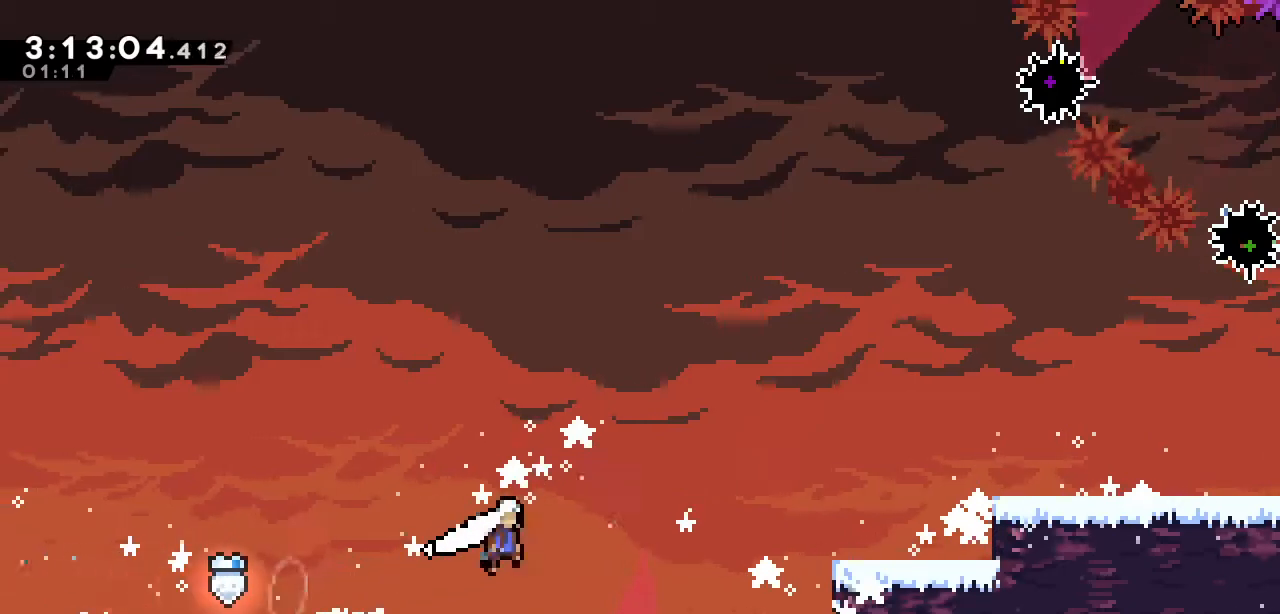
{"keys": ["a", "d", "right"], "events": [[17, "a", "up"], [250, "a", "down"], [333, "d", "down"]]}
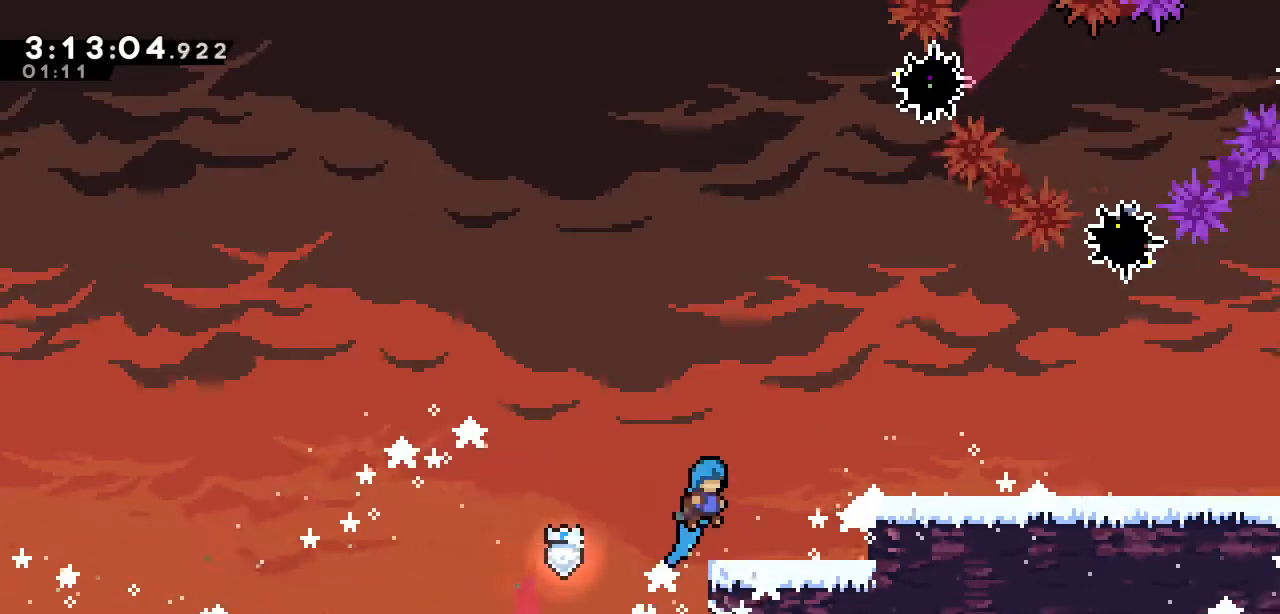
{"keys": ["a", "d", "right"], "events": [[117, "a", "up"], [300, "a", "down"]]}
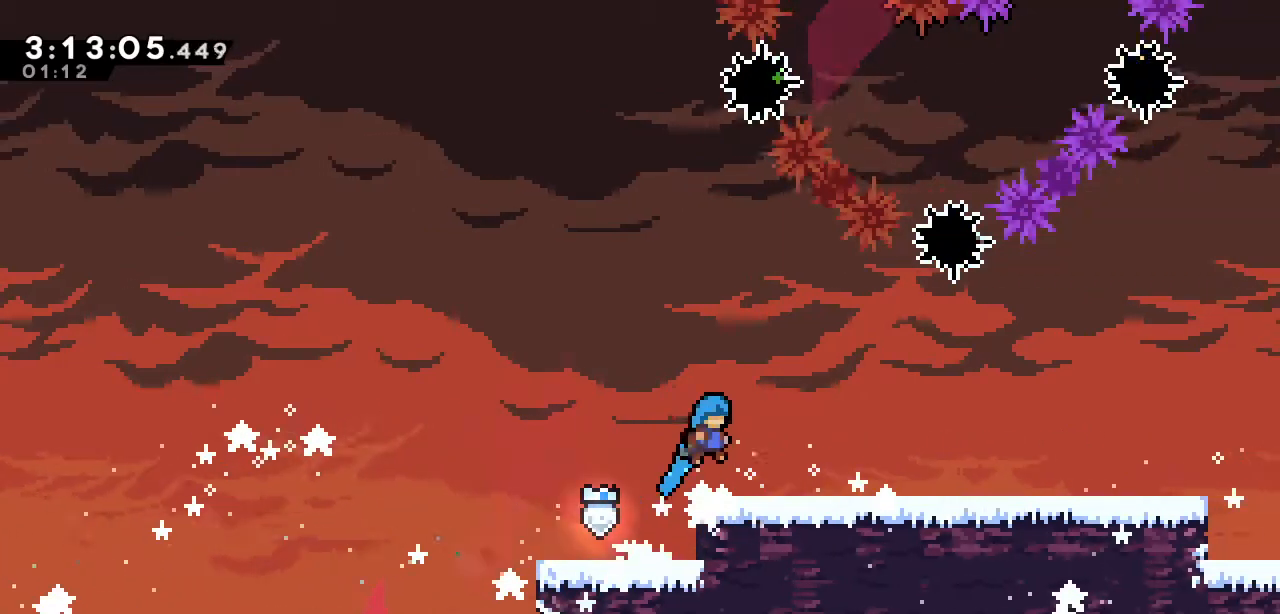
{"keys": ["right"], "events": [[133, "a", "up"], [133, "d", "up"]]}
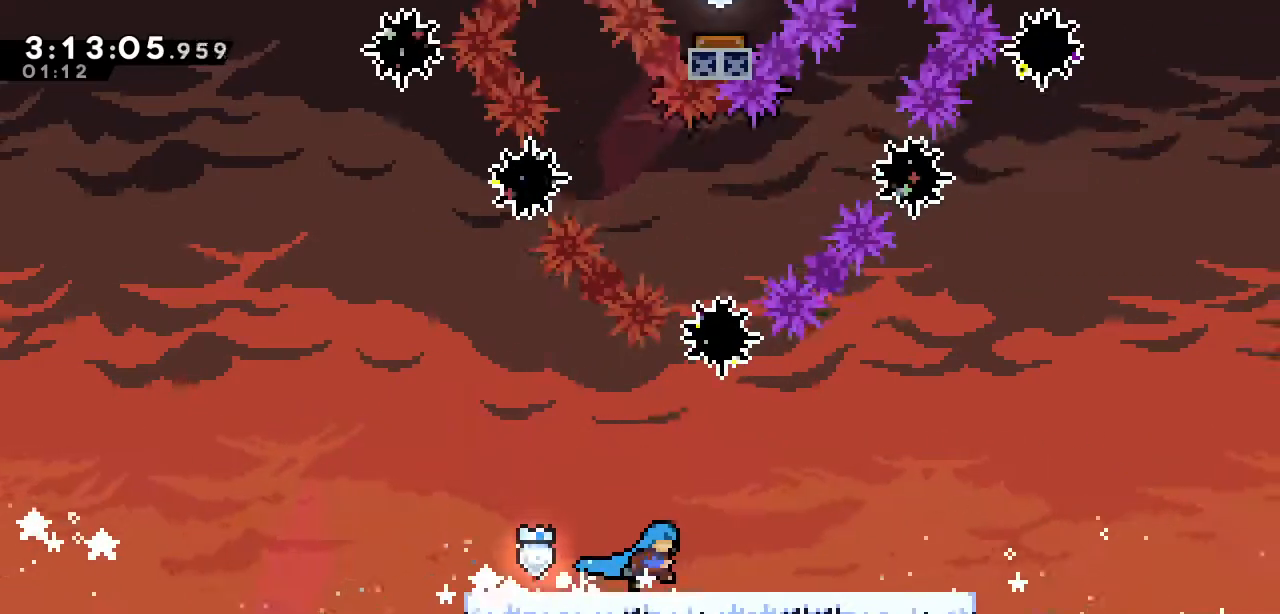
{"keys": [], "events": [[200, "right", "up"], [433, "left", "down"], [483, "left", "up"]]}
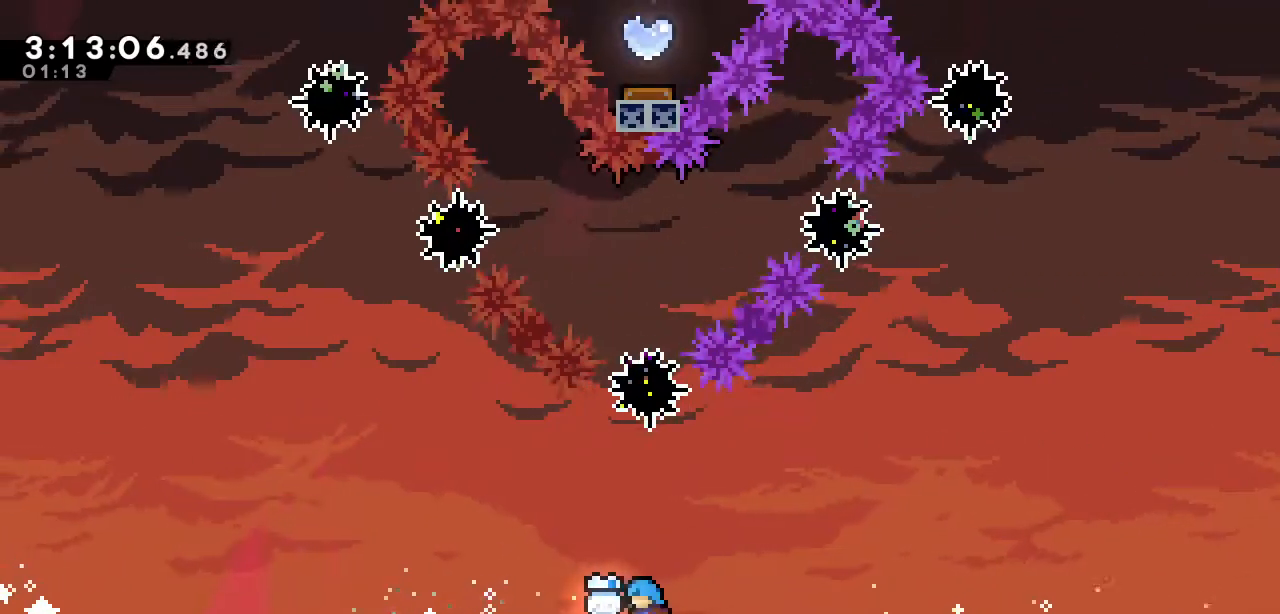
{"keys": ["s", "up"], "events": [[217, "up", "down"], [267, "a", "down"], [400, "a", "up"], [500, "s", "down"]]}
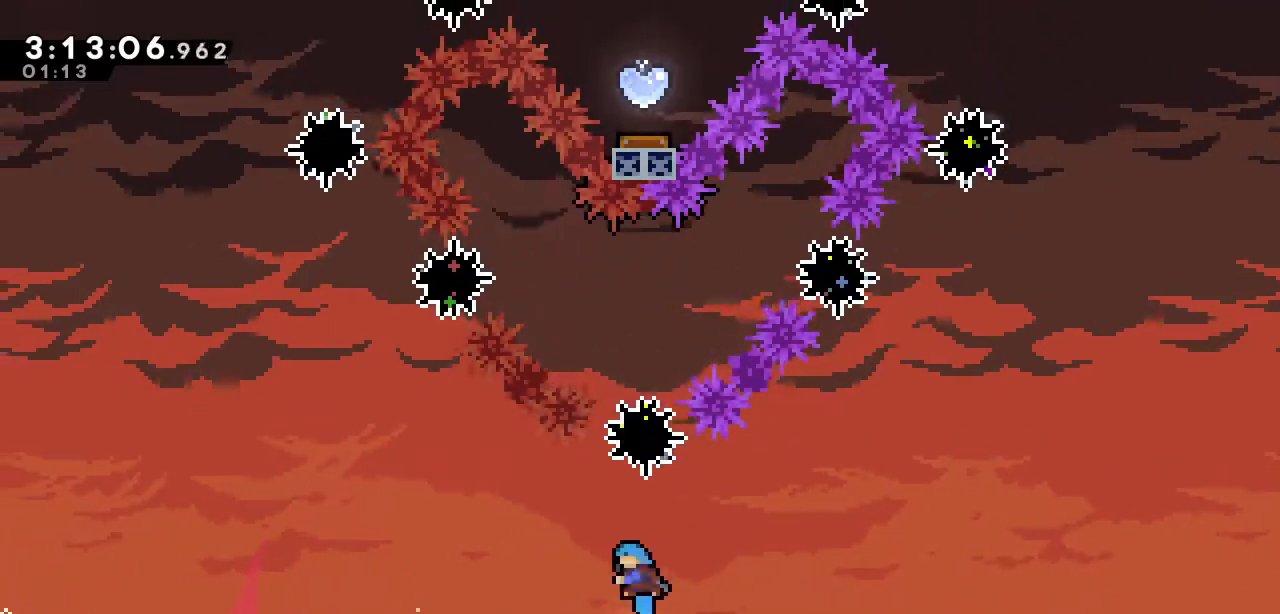
{"keys": ["left", "s"], "events": [[133, "s", "up"], [233, "up", "up"], [417, "left", "down"], [467, "s", "down"]]}
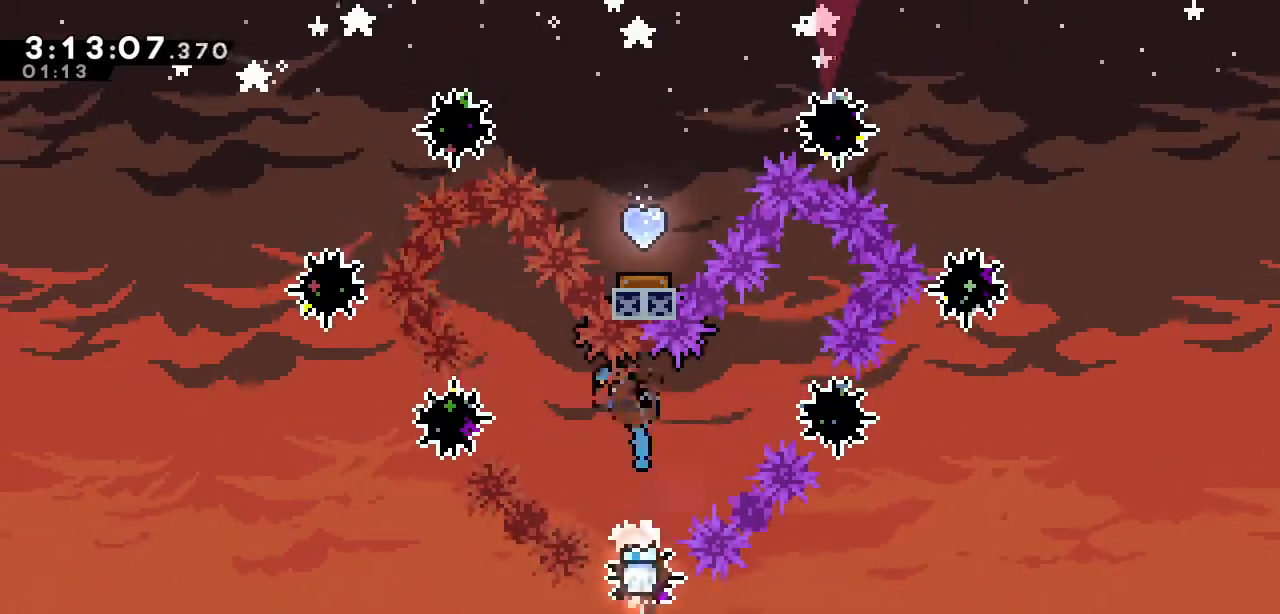
{"keys": ["s", "up"], "events": [[67, "s", "up"], [333, "left", "up"], [383, "s", "down"], [383, "up", "down"]]}
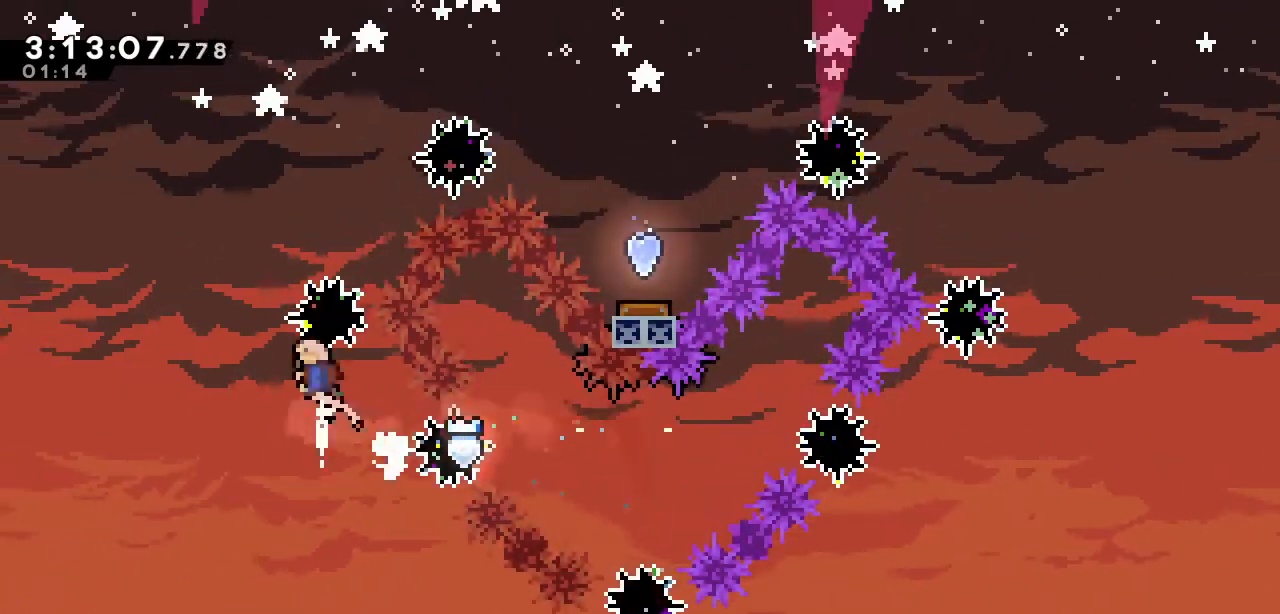
{"keys": ["right", "s"], "events": [[33, "s", "up"], [117, "up", "up"], [350, "right", "down"], [400, "s", "down"]]}
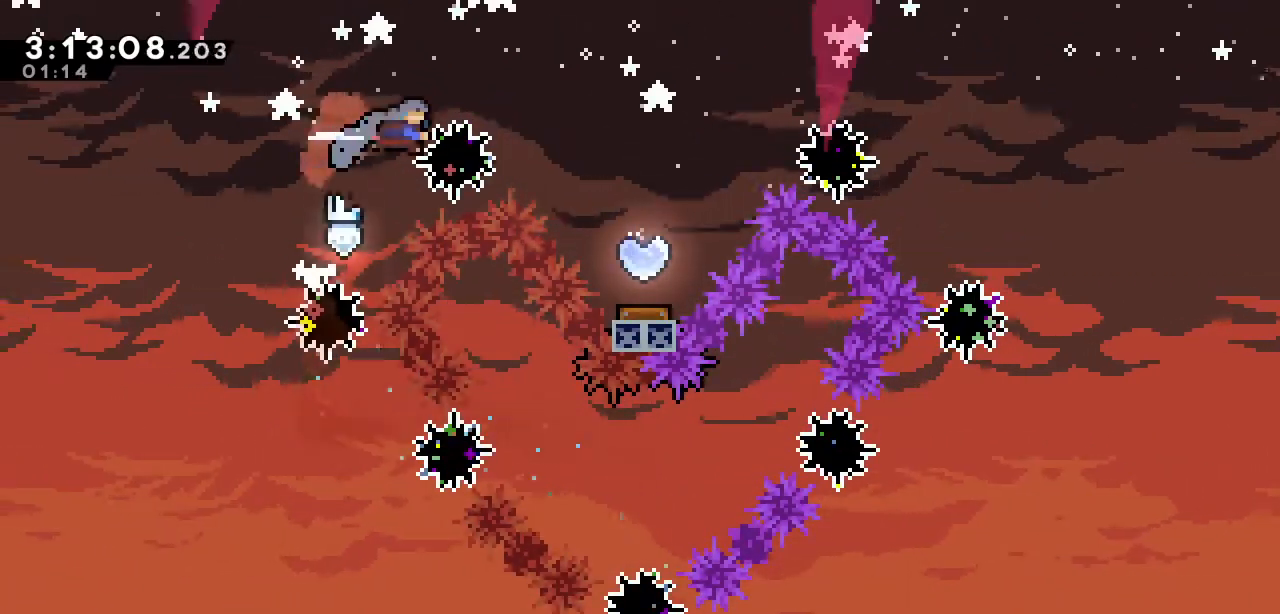
{"keys": ["down", "s"], "events": [[33, "s", "up"], [317, "down", "down"], [317, "right", "up"], [367, "s", "down"]]}
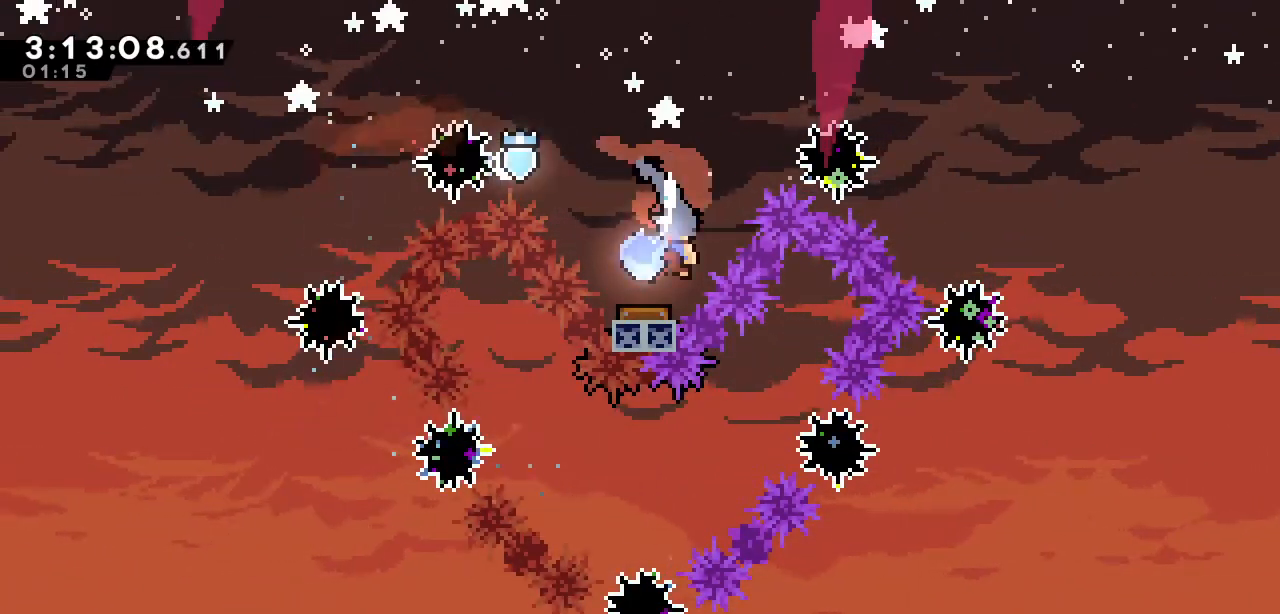
{"keys": [], "events": [[17, "s", "up"], [67, "down", "up"]]}
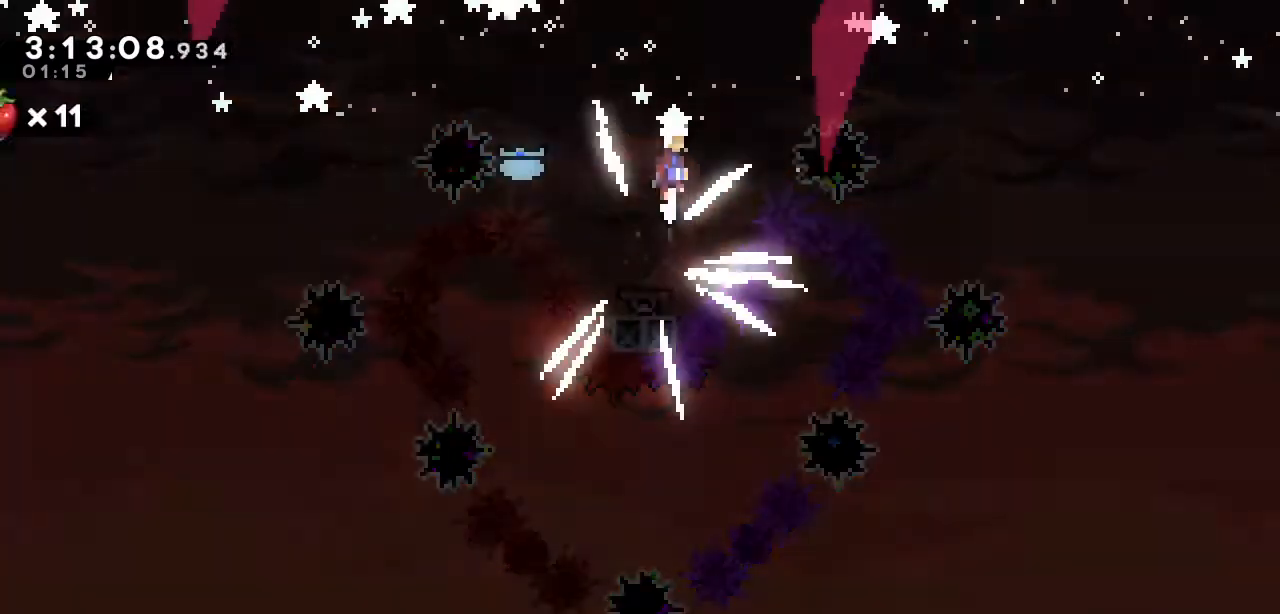
{"keys": [], "events": []}
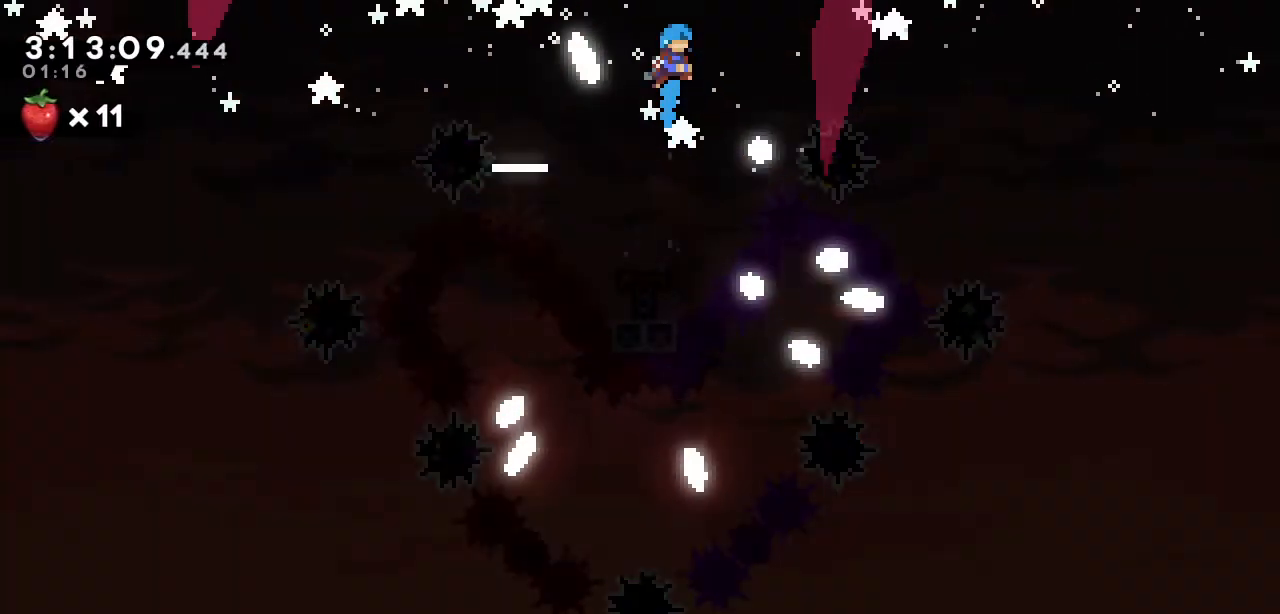
{"keys": [], "events": []}
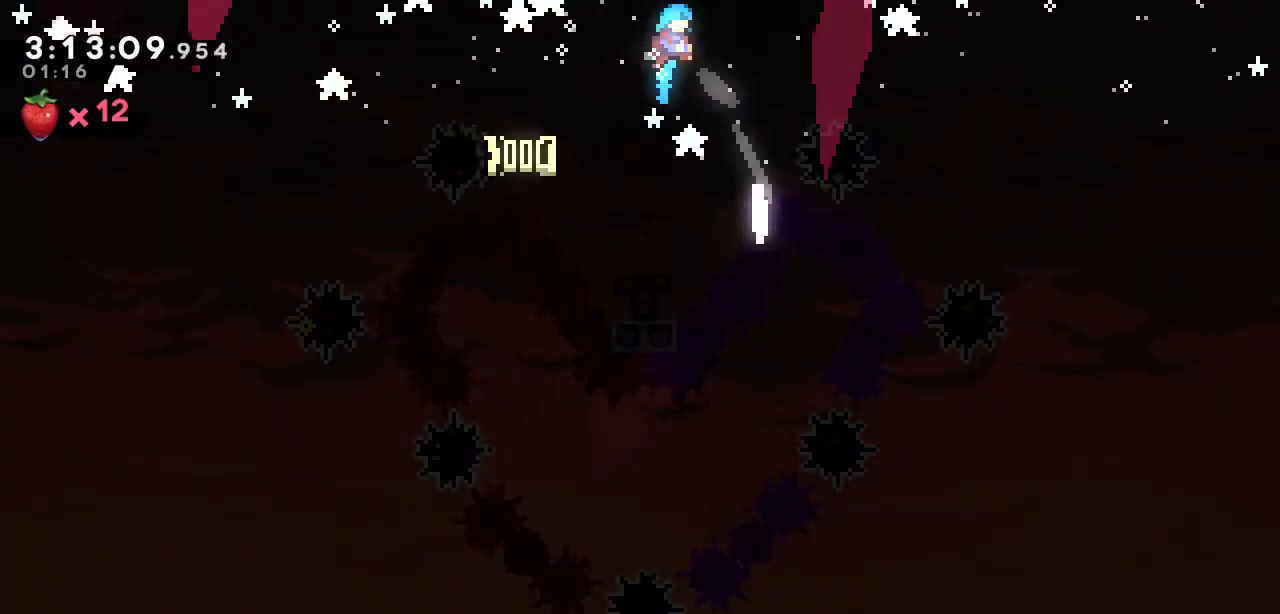
{"keys": [], "events": []}